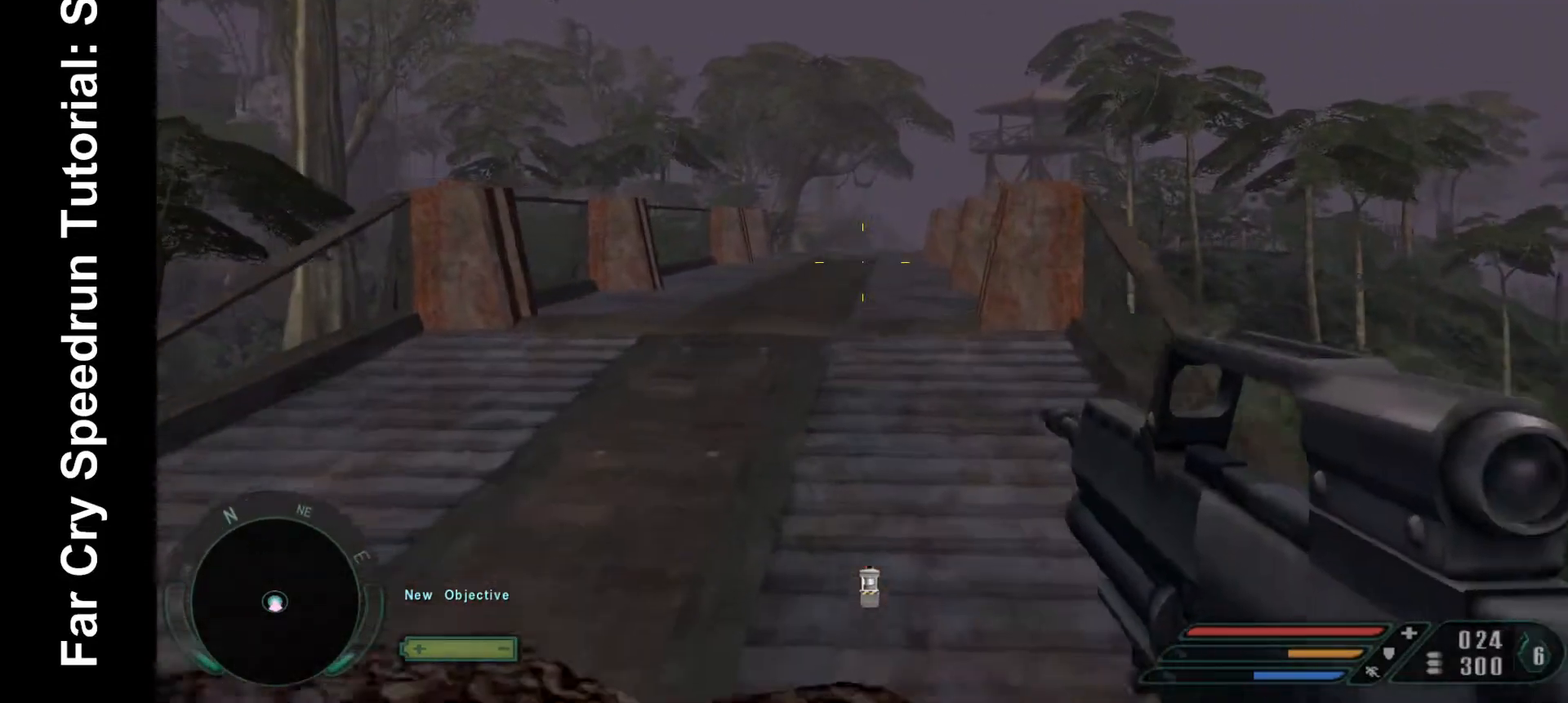
Gameplay with keyboard and mouse; each line is a JSON object with the keys and mouse buttons held at the frame after it. "events" lists presses ("down") and releases ("up") of ".", "/", "1", "2", "3", "4", "5", "6", "7", "8", "a", "alt", "b", "c", "caps_lock", "ctrl", "d", "down", "e", "equals", "escape", "f", "f1", "f2", "f3", "f4", "f5", "f6", "f7", "f8", "g", "h", "left", "minus", "num0", "num1", "num2", "num3", "num4", "num5", "num6", "num7", "num8", "num9", "q", "r", "return", "right", "s", "shift", "space", "super", "t", "tab", "tilde", "u", "up", "v", "w", "x", "y", "z", "mouse_left", "mouse_wheel", "mouse_right" and "mouse_mb4" between this image and that frame as [ms after this image, input, new state], when the widget could be followed in between. "mouse_left", "mouse_wheel", "mouse_right", "mouse_mb4" = the "left", "wheel", "right", "mb4" buttons of the "mouse" list. No other keys are recorded. "wheel" means that the mouse wheel is clicked or scrolled. Mouse movement is not recorded.
{"keys": ["w"], "mouse": [], "events": [[267, "2", "down"], [367, "2", "up"]]}
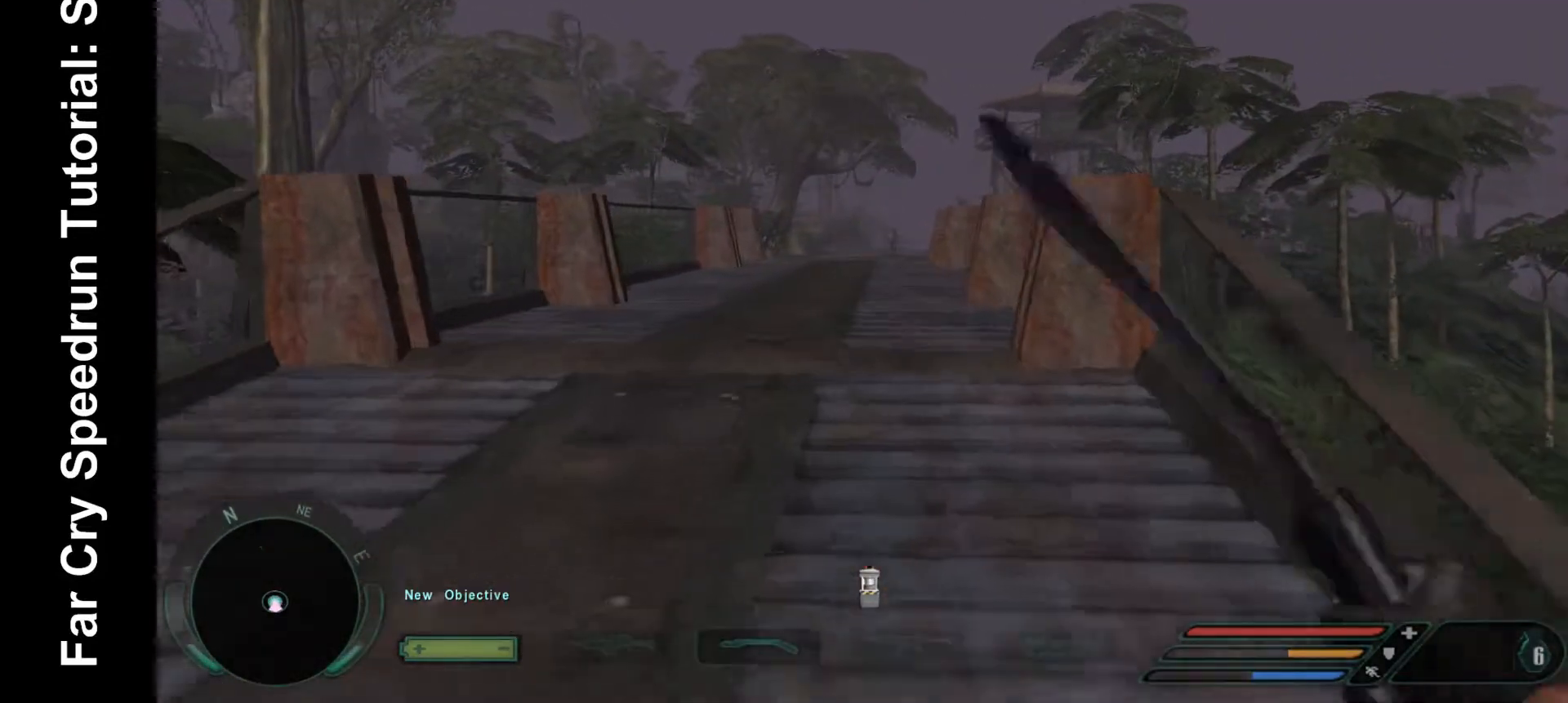
{"keys": ["w"], "mouse": [], "events": []}
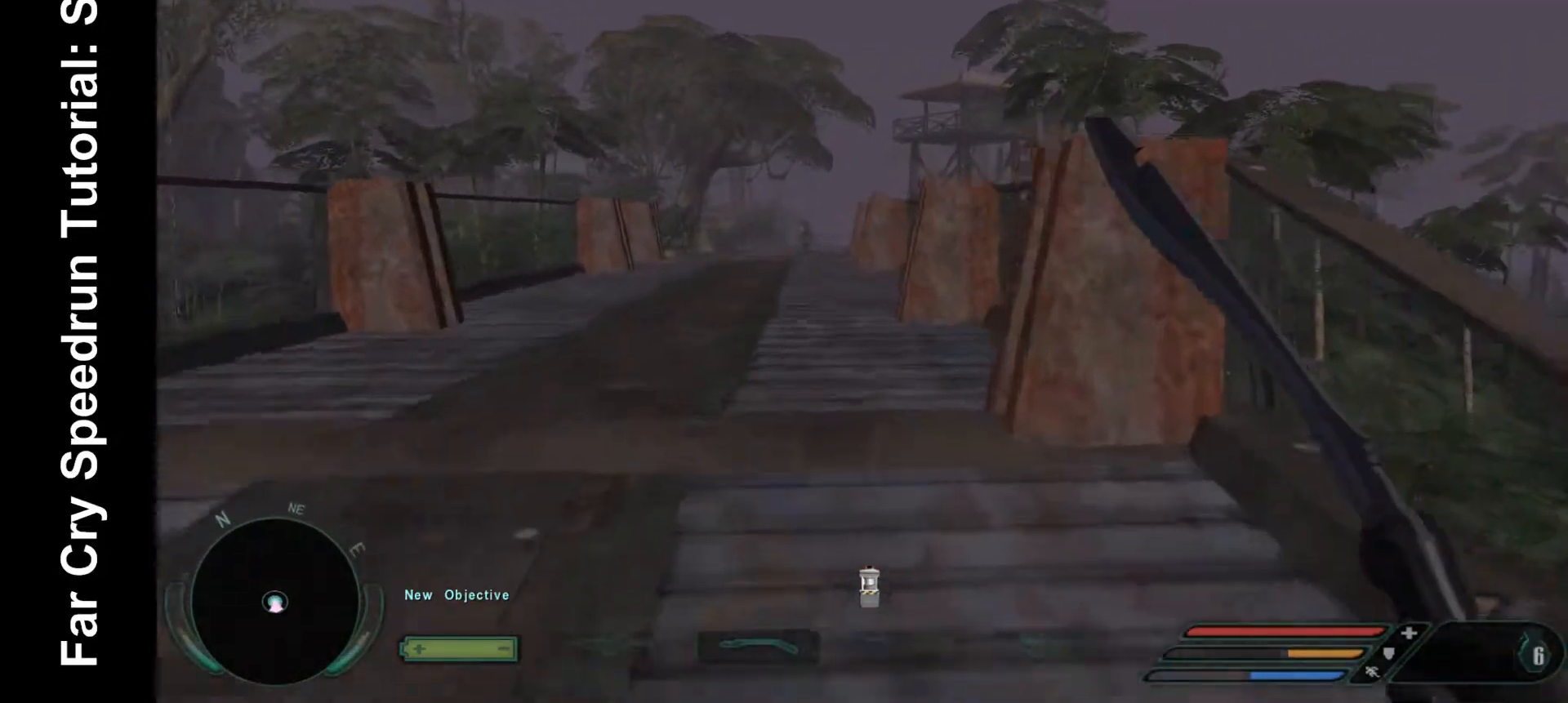
{"keys": ["w"], "mouse": [], "events": []}
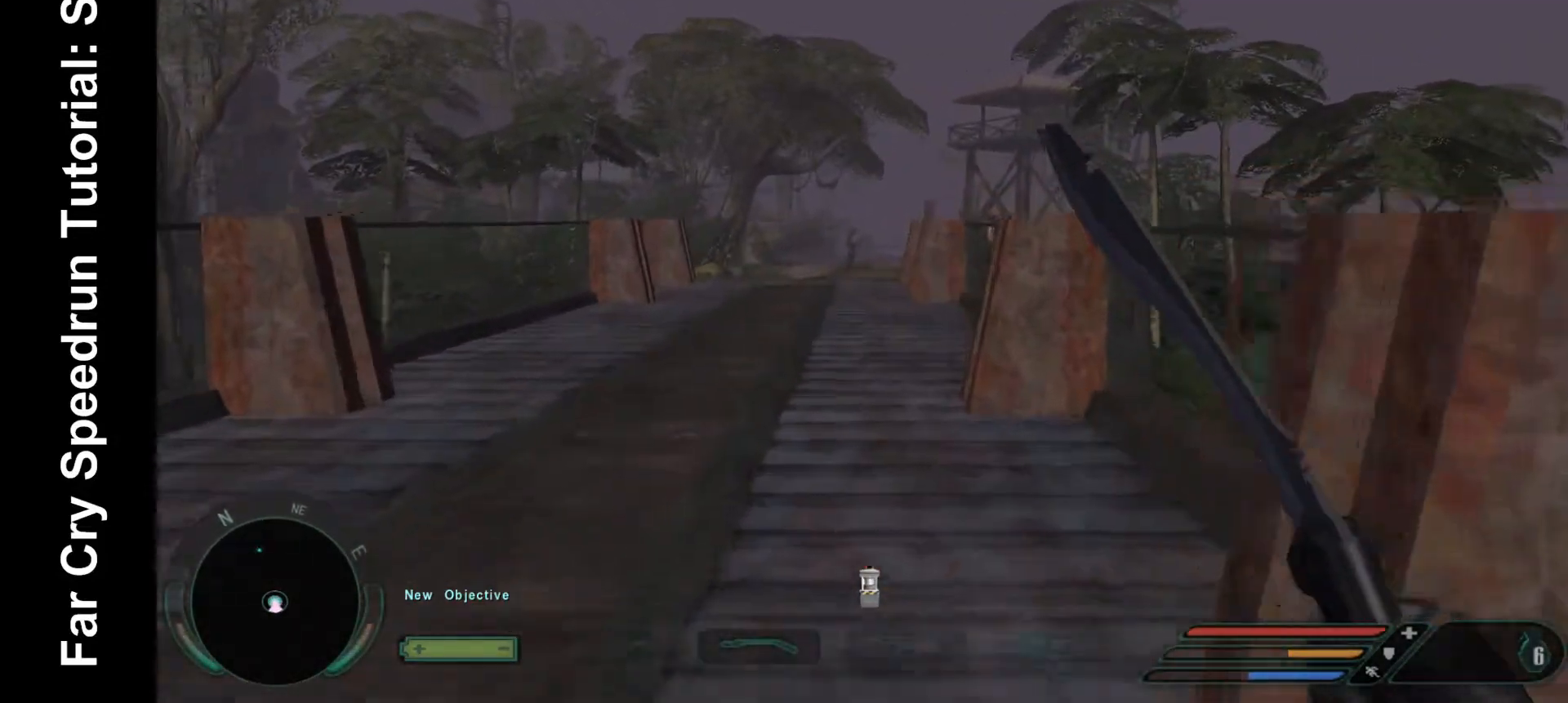
{"keys": ["w"], "mouse": [], "events": []}
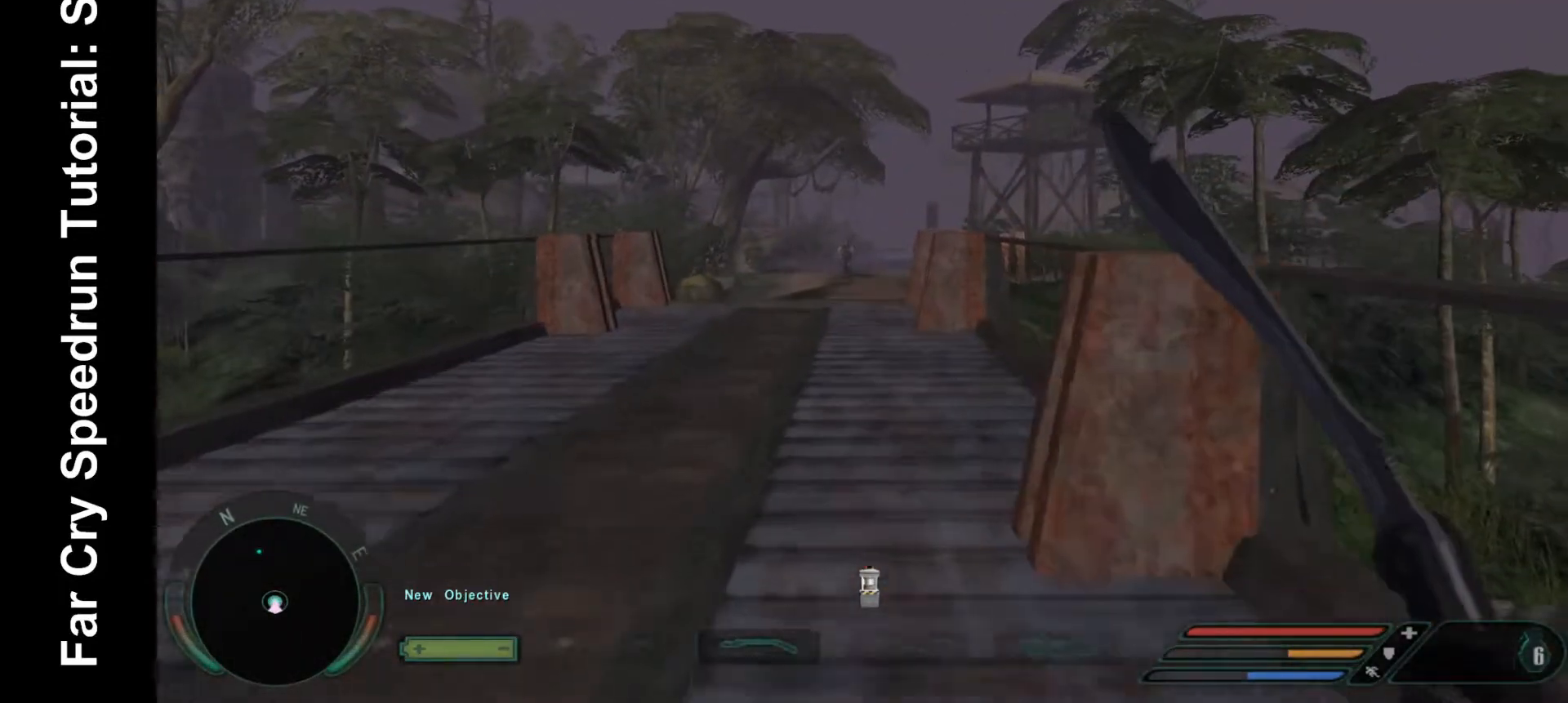
{"keys": ["w"], "mouse": [], "events": [[100, "1", "down"], [167, "1", "up"]]}
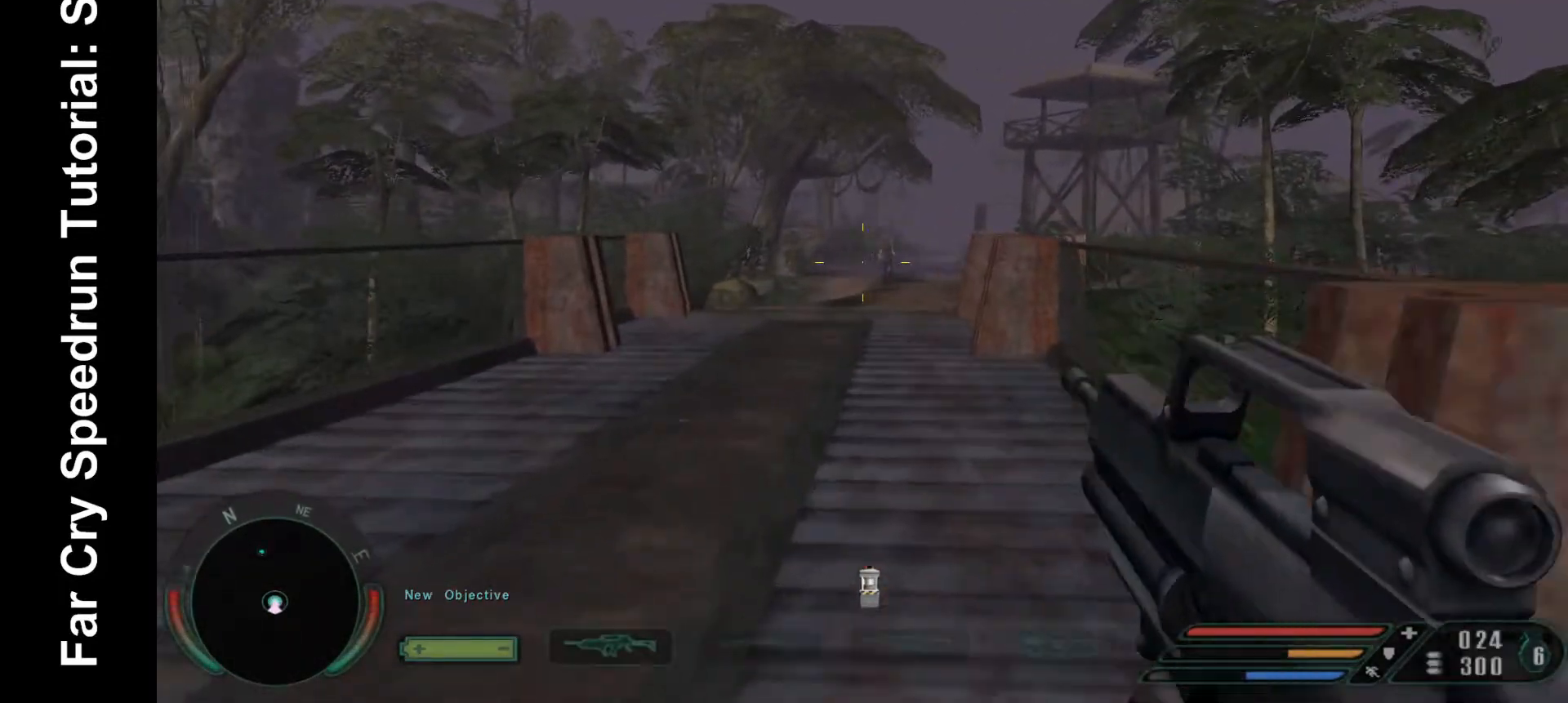
{"keys": ["w"], "mouse": [], "events": [[67, "mouse_right", "down"], [367, "mouse_right", "up"]]}
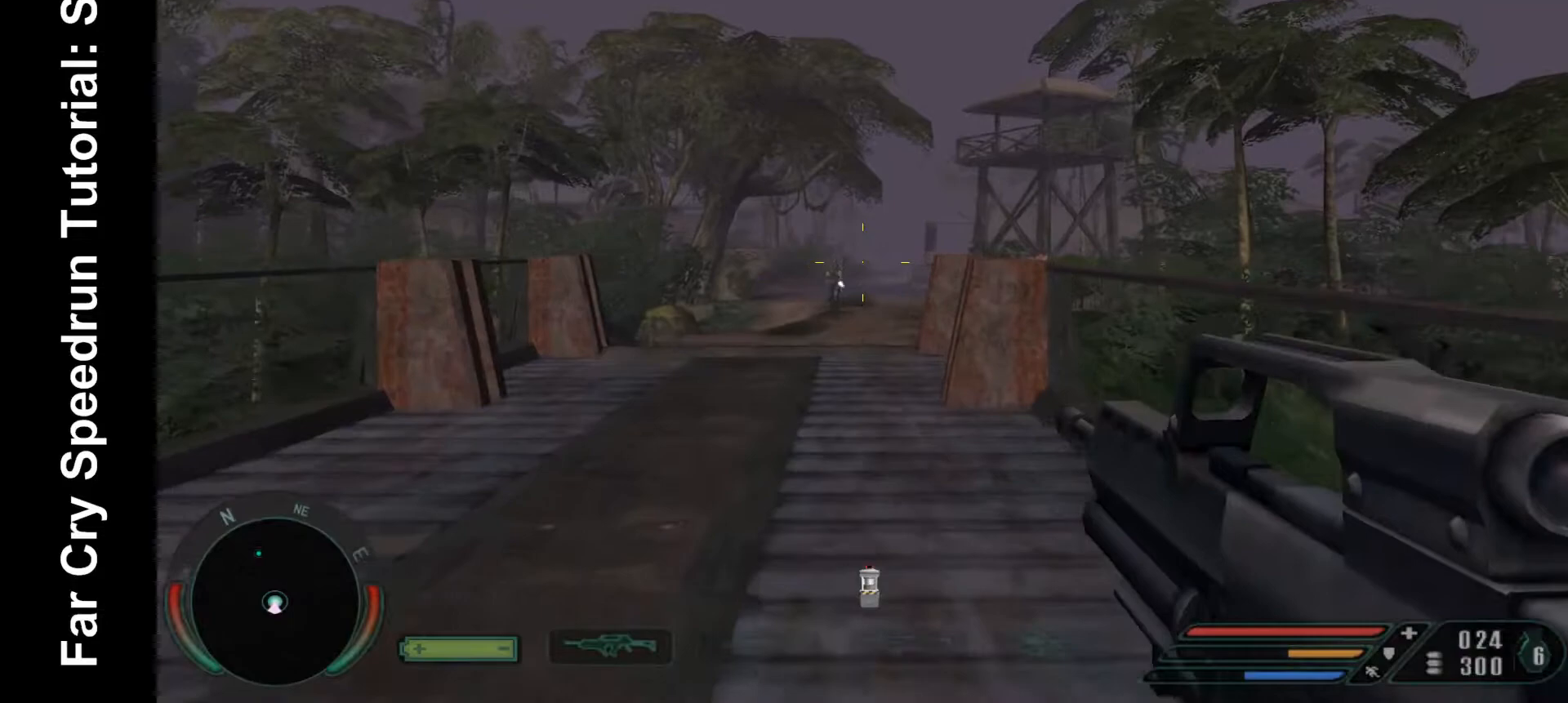
{"keys": ["w"], "mouse": ["right"], "events": [[33, "mouse_right", "down"]]}
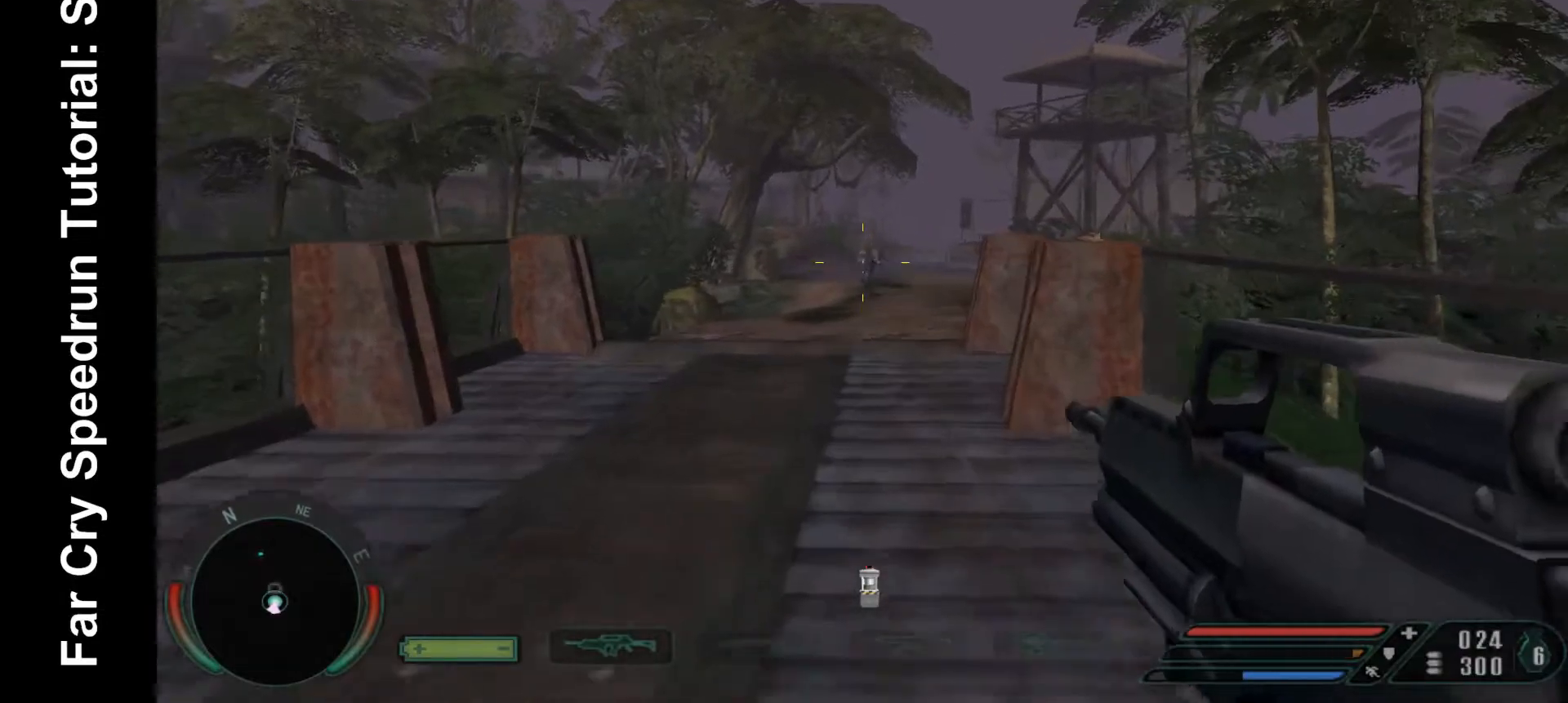
{"keys": ["w"], "mouse": ["left"], "events": [[67, "mouse_left", "down"], [100, "mouse_left", "up"], [233, "mouse_left", "down"], [233, "mouse_right", "up"], [300, "mouse_left", "up"], [433, "mouse_left", "down"]]}
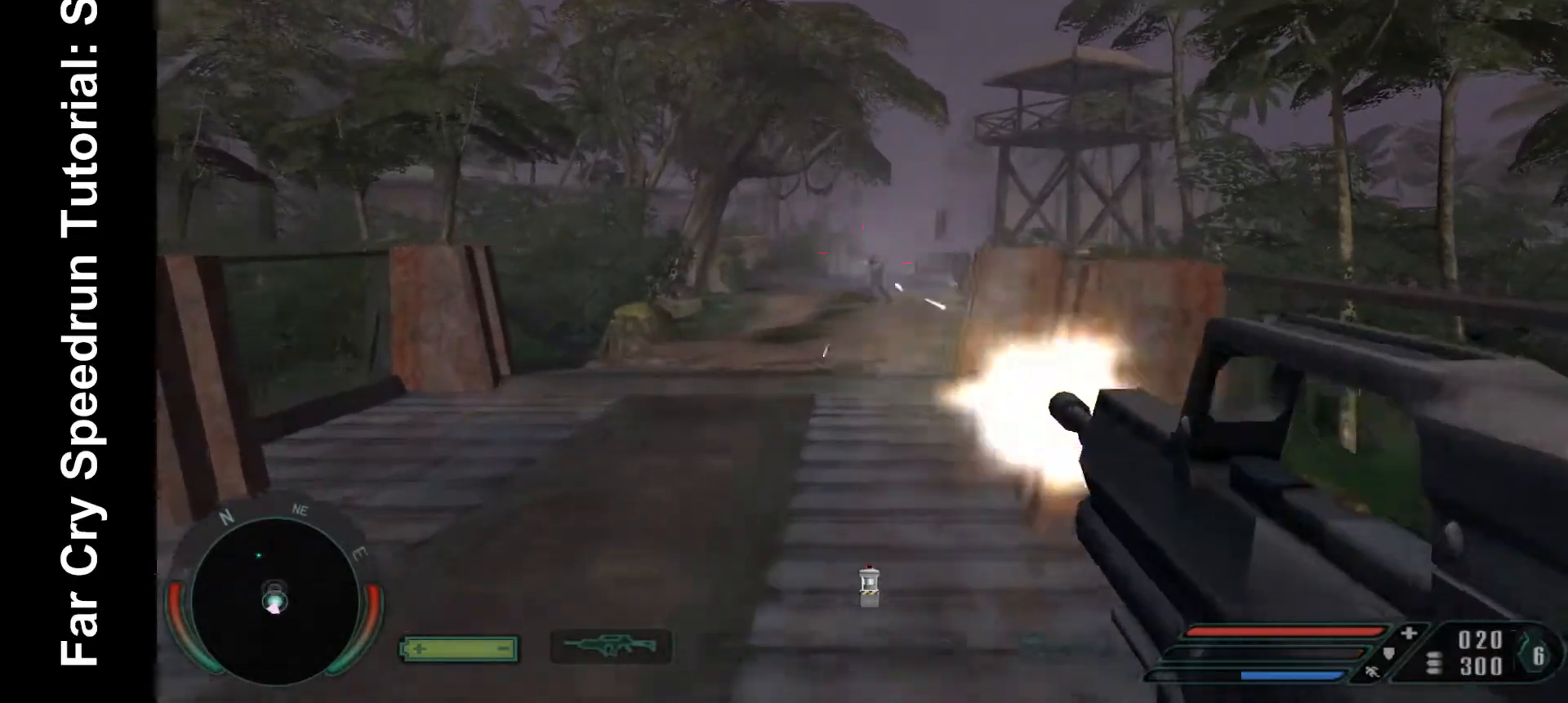
{"keys": ["w"], "mouse": [], "events": [[33, "mouse_left", "up"], [67, "mouse_left", "down"], [167, "mouse_left", "up"], [267, "mouse_left", "down"], [367, "mouse_left", "up"], [400, "mouse_left", "down"], [500, "mouse_left", "up"]]}
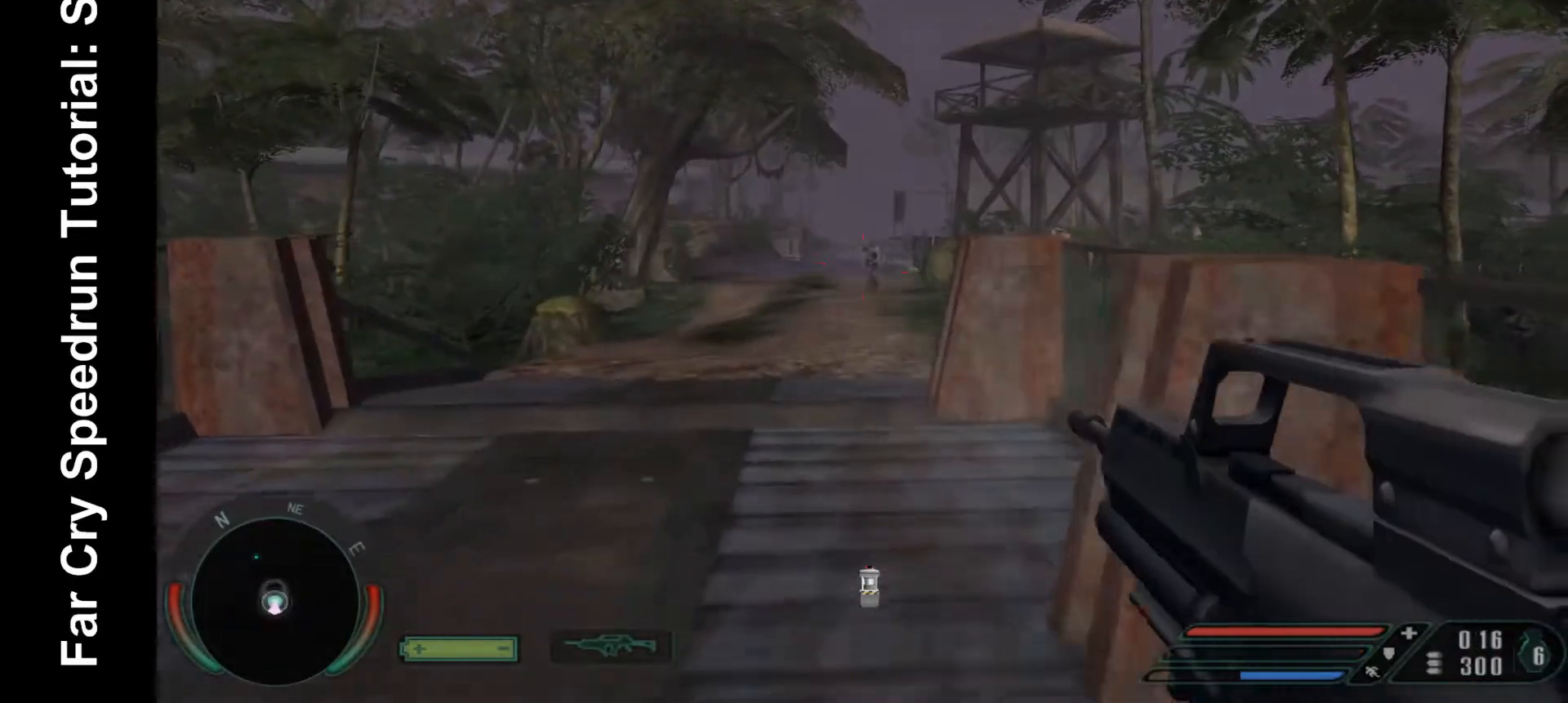
{"keys": ["w"], "mouse": ["left"], "events": [[233, "mouse_left", "down"], [367, "mouse_left", "up"], [467, "mouse_left", "down"]]}
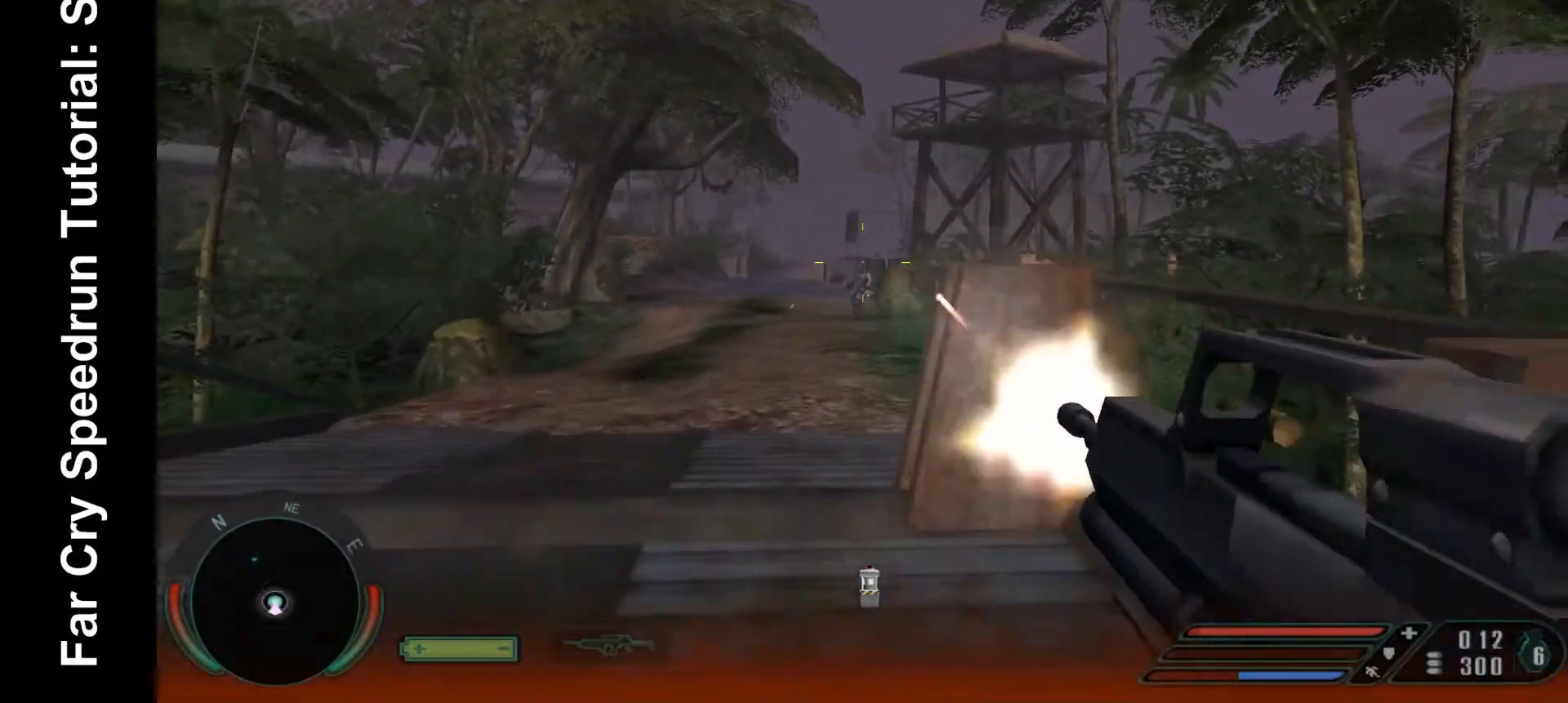
{"keys": ["a", "w"], "mouse": ["left"], "events": [[67, "mouse_left", "up"], [100, "a", "down"], [100, "mouse_left", "down"], [200, "mouse_left", "up"], [233, "mouse_left", "down"], [367, "mouse_left", "up"], [433, "mouse_left", "down"]]}
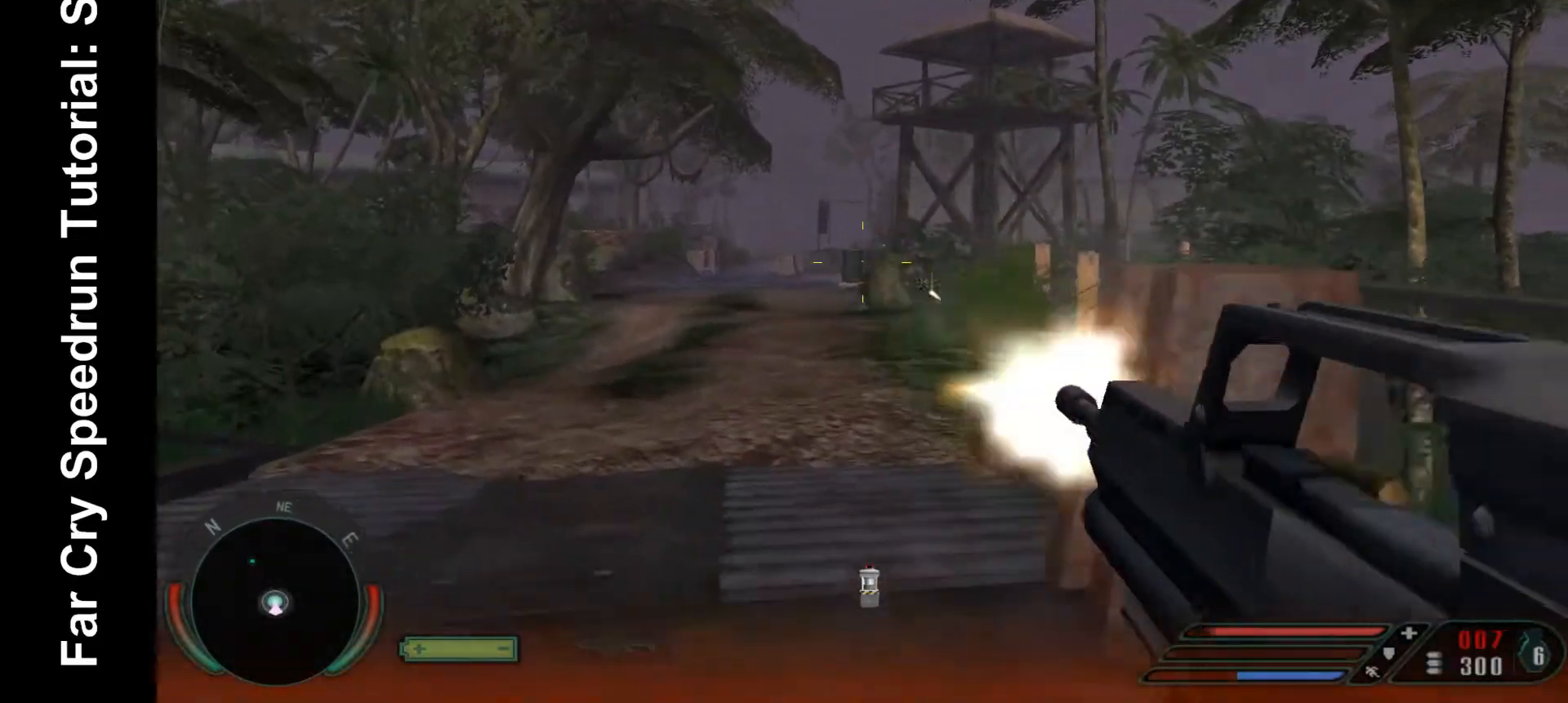
{"keys": ["w"], "mouse": [], "events": [[33, "mouse_left", "up"], [100, "a", "up"]]}
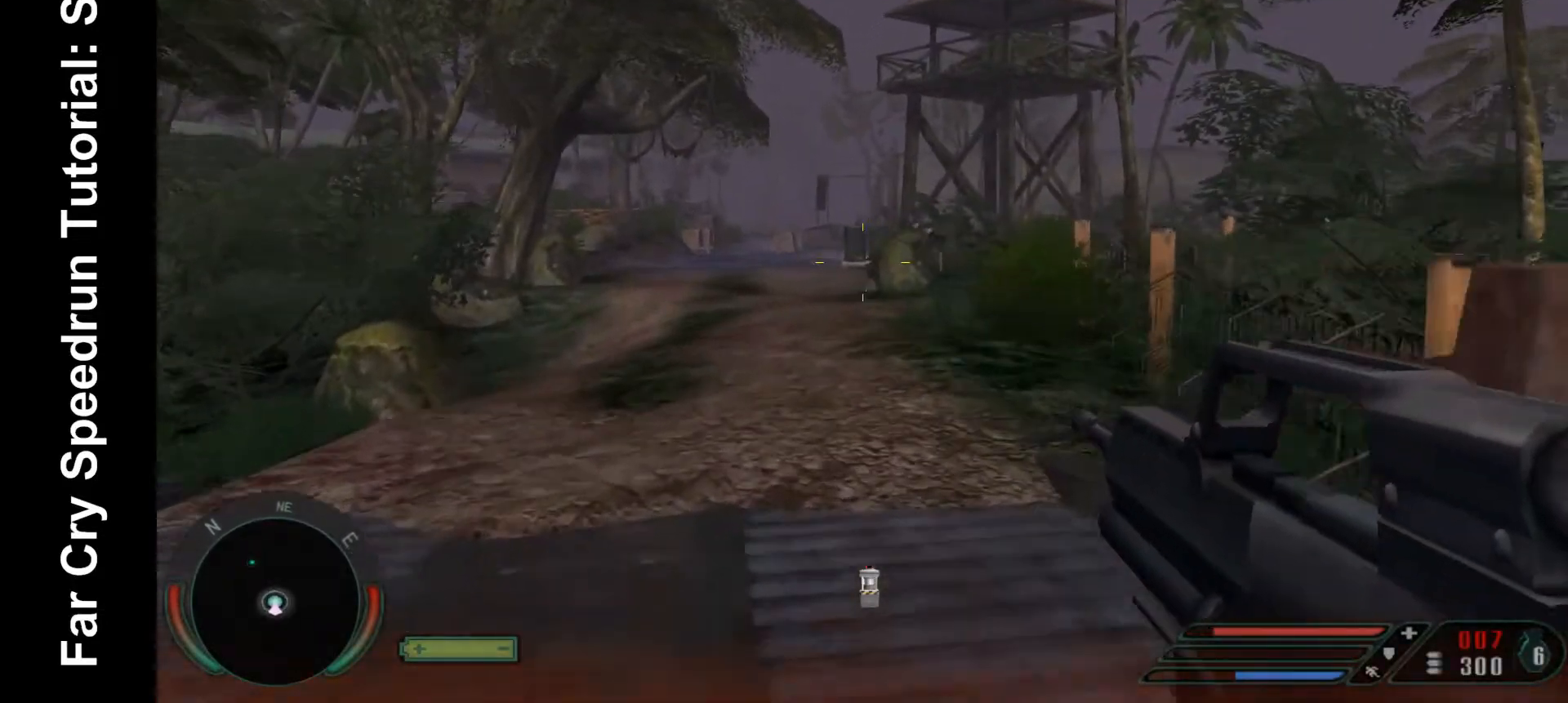
{"keys": ["w"], "mouse": [], "events": []}
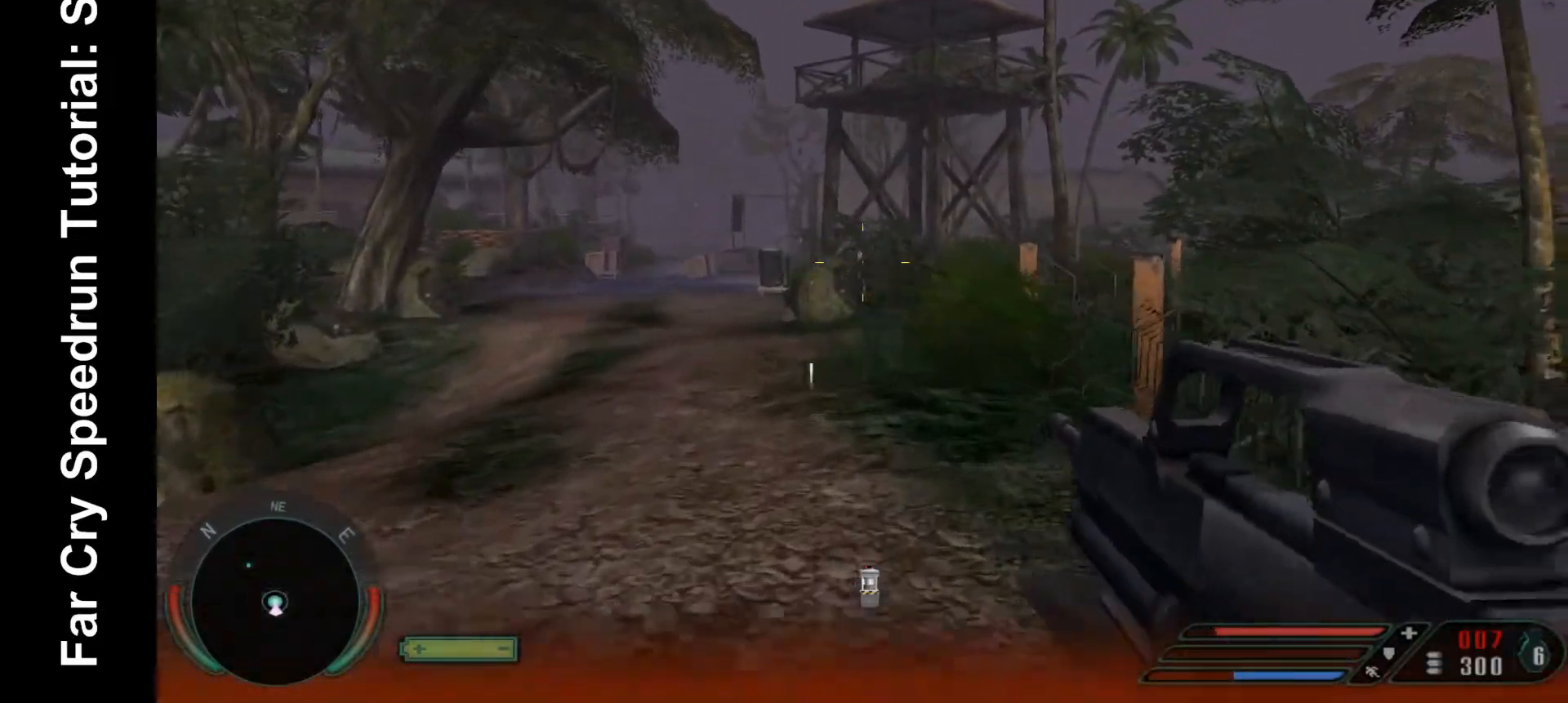
{"keys": ["w"], "mouse": ["left"], "events": [[67, "mouse_left", "down"], [133, "mouse_left", "up"], [467, "mouse_left", "down"]]}
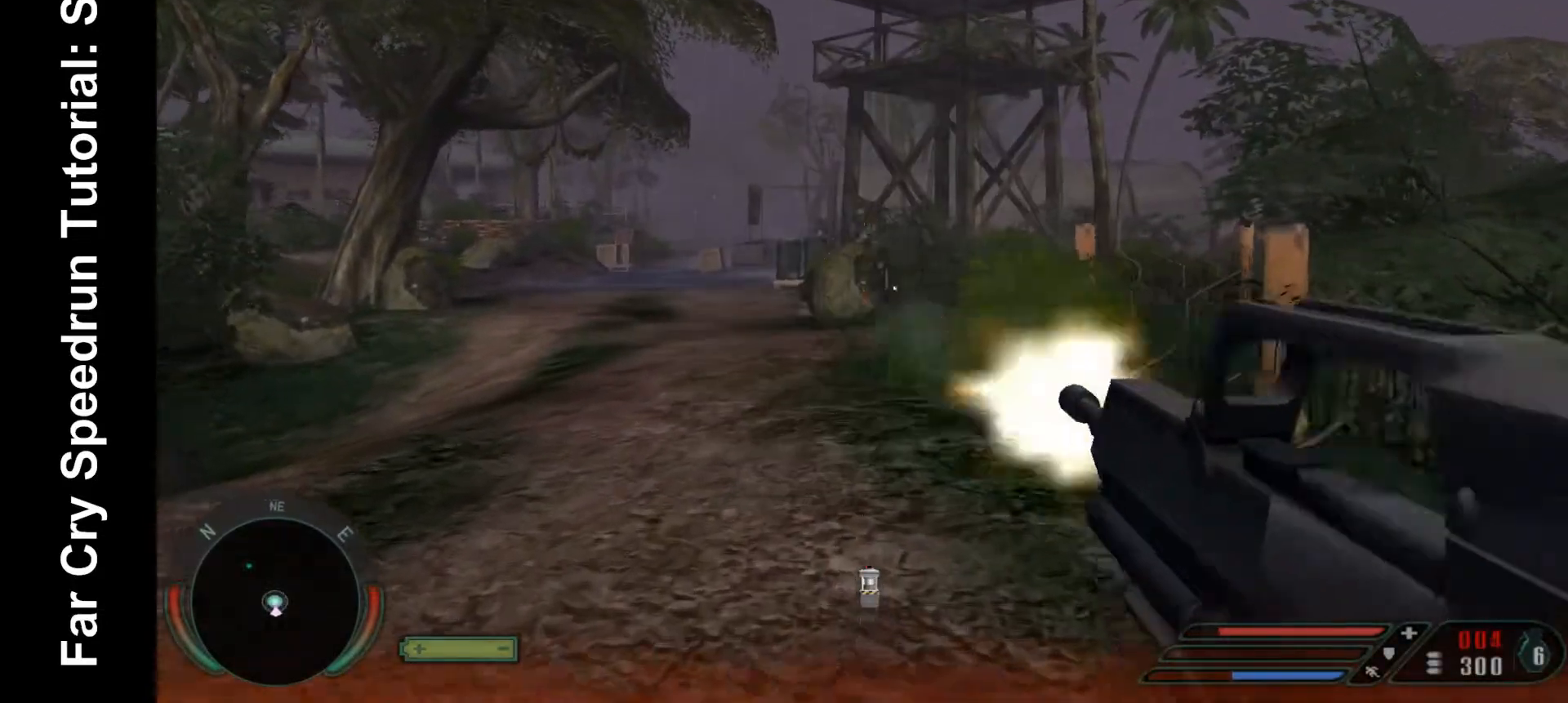
{"keys": ["w"], "mouse": [], "events": [[100, "mouse_left", "up"], [333, "mouse_left", "down"], [433, "mouse_left", "up"]]}
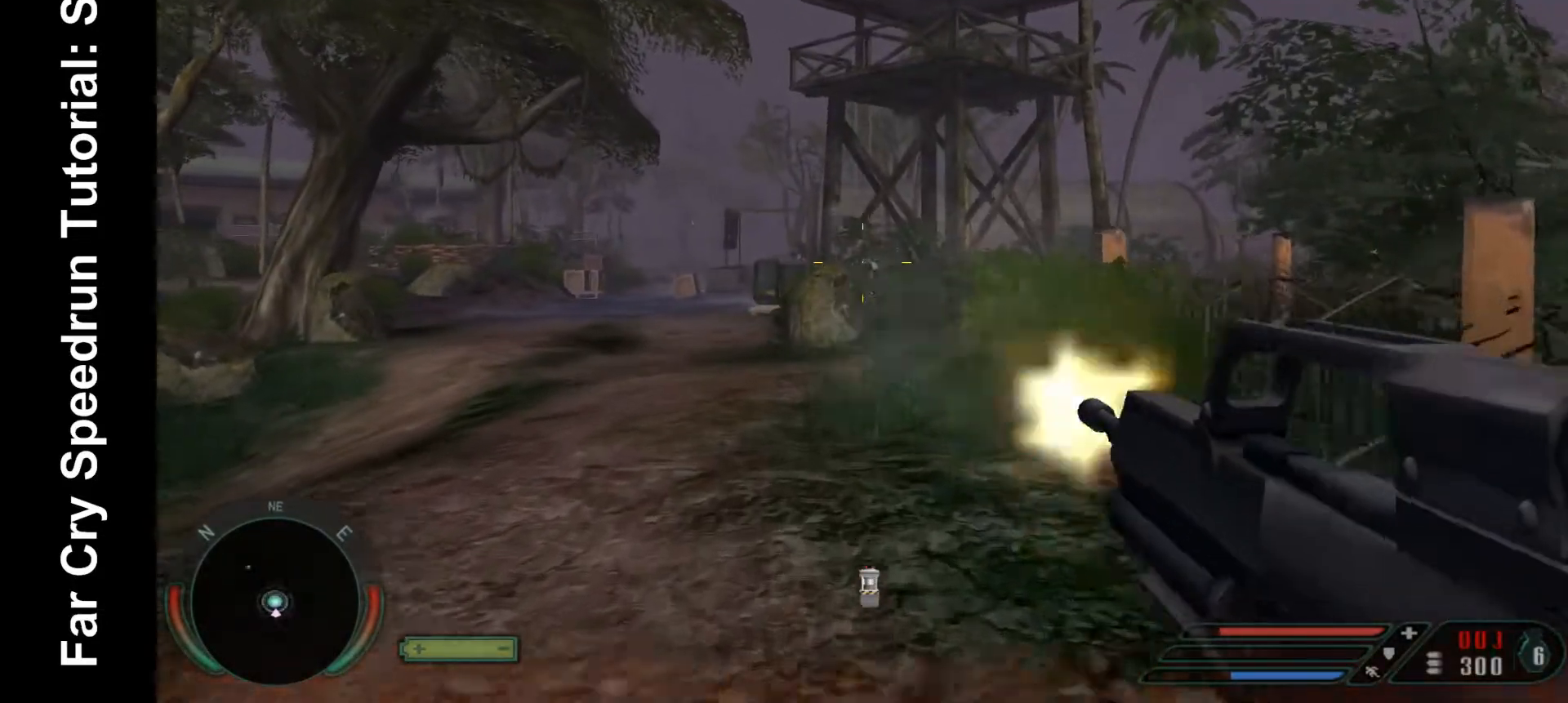
{"keys": ["w"], "mouse": ["left"], "events": [[167, "mouse_left", "down"], [300, "mouse_left", "up"], [500, "mouse_left", "down"]]}
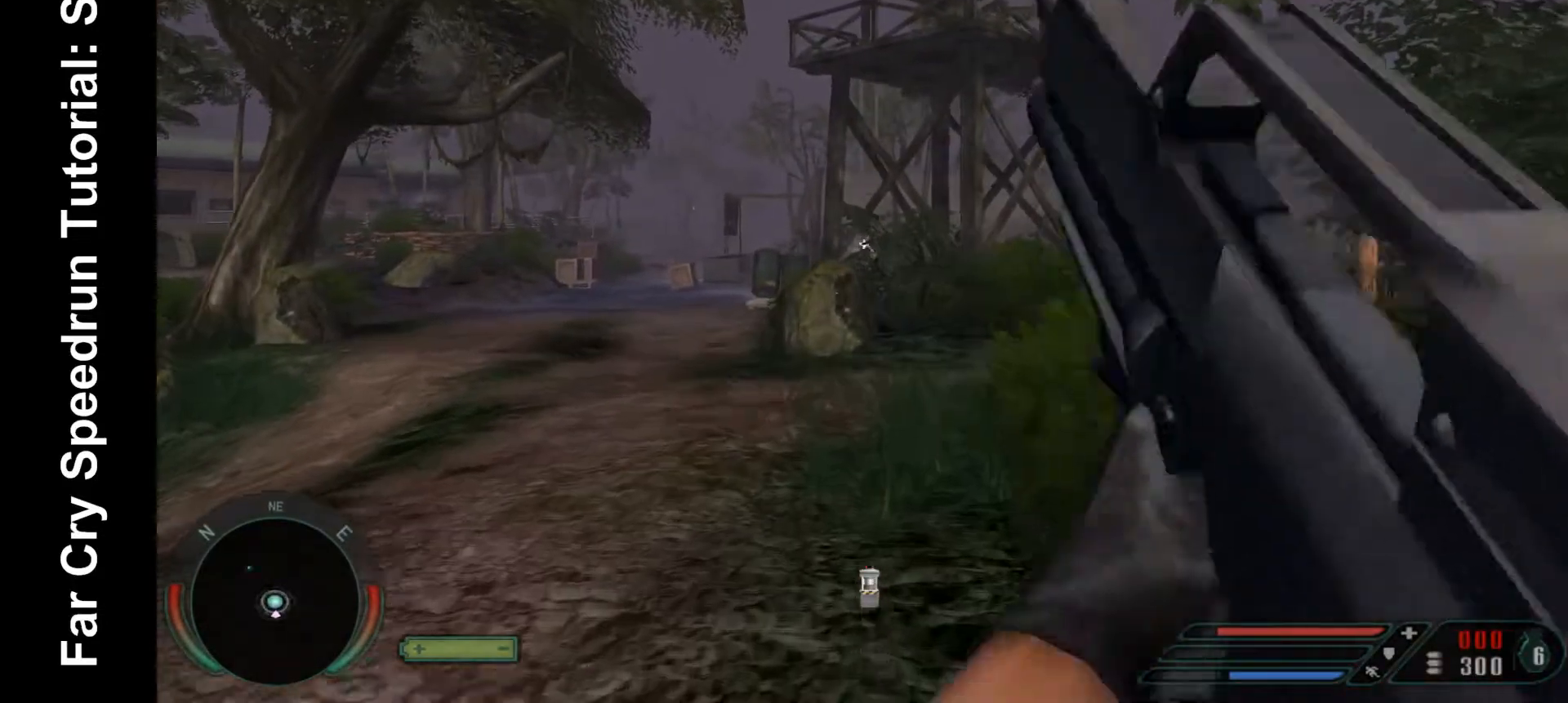
{"keys": ["a", "w"], "mouse": [], "events": [[133, "mouse_left", "up"], [500, "a", "down"]]}
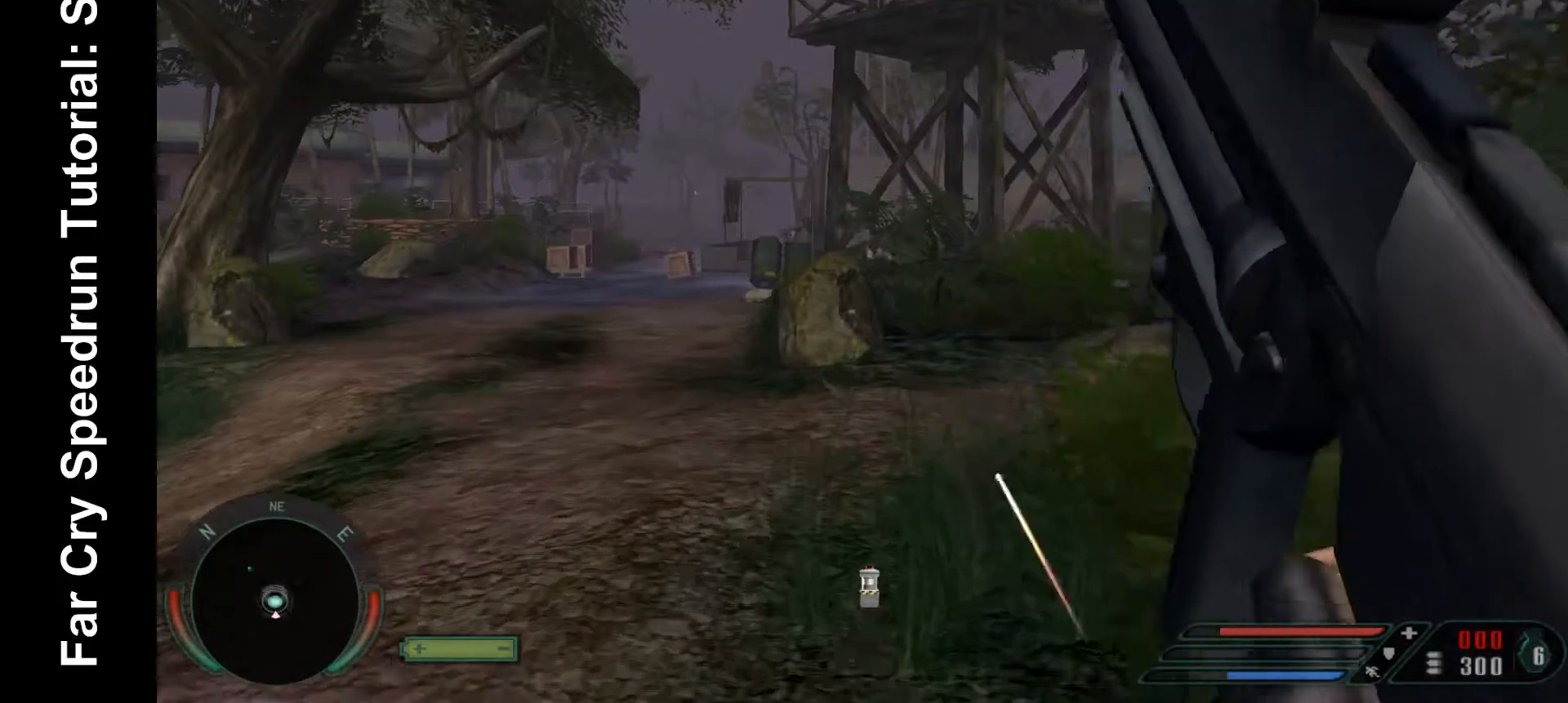
{"keys": ["a", "w"], "mouse": [], "events": []}
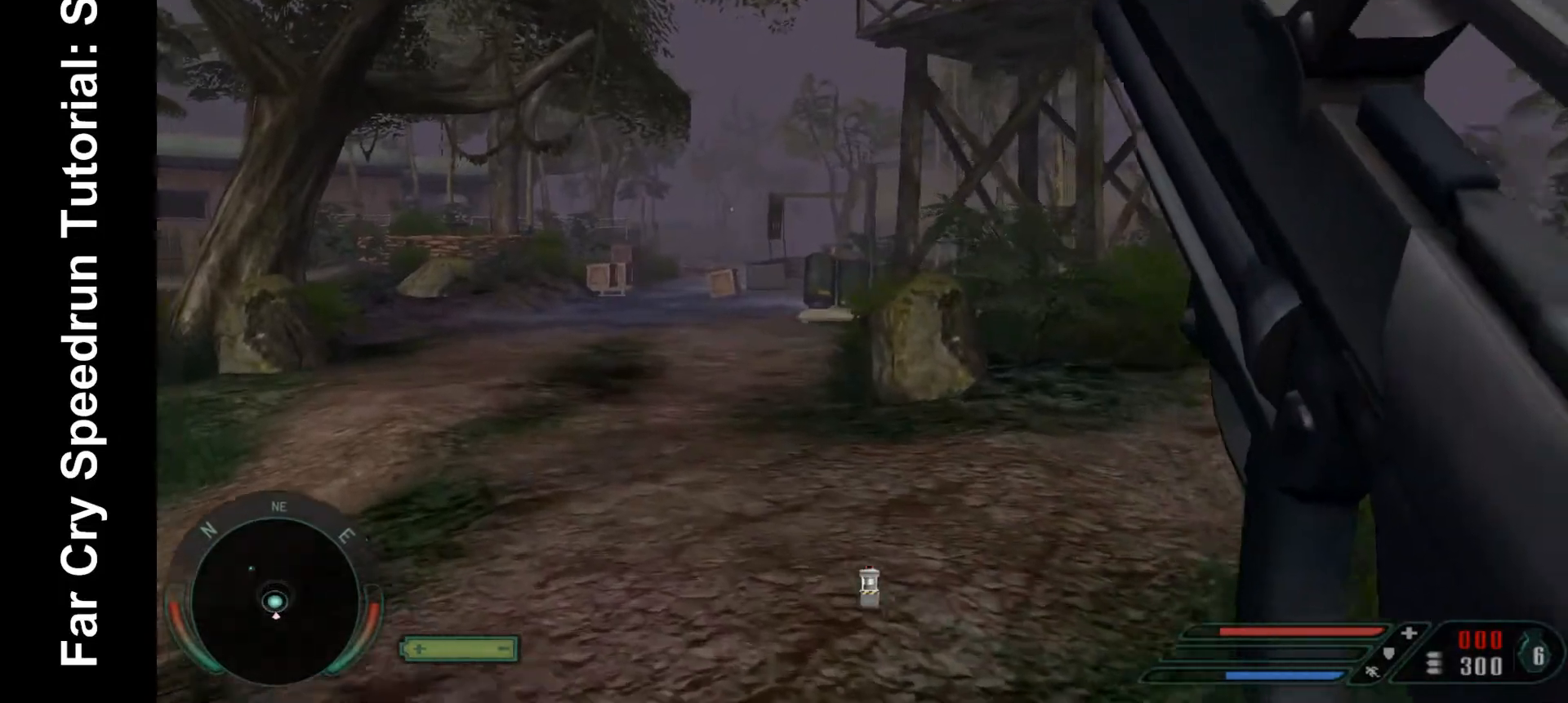
{"keys": ["w"], "mouse": [], "events": [[233, "a", "up"]]}
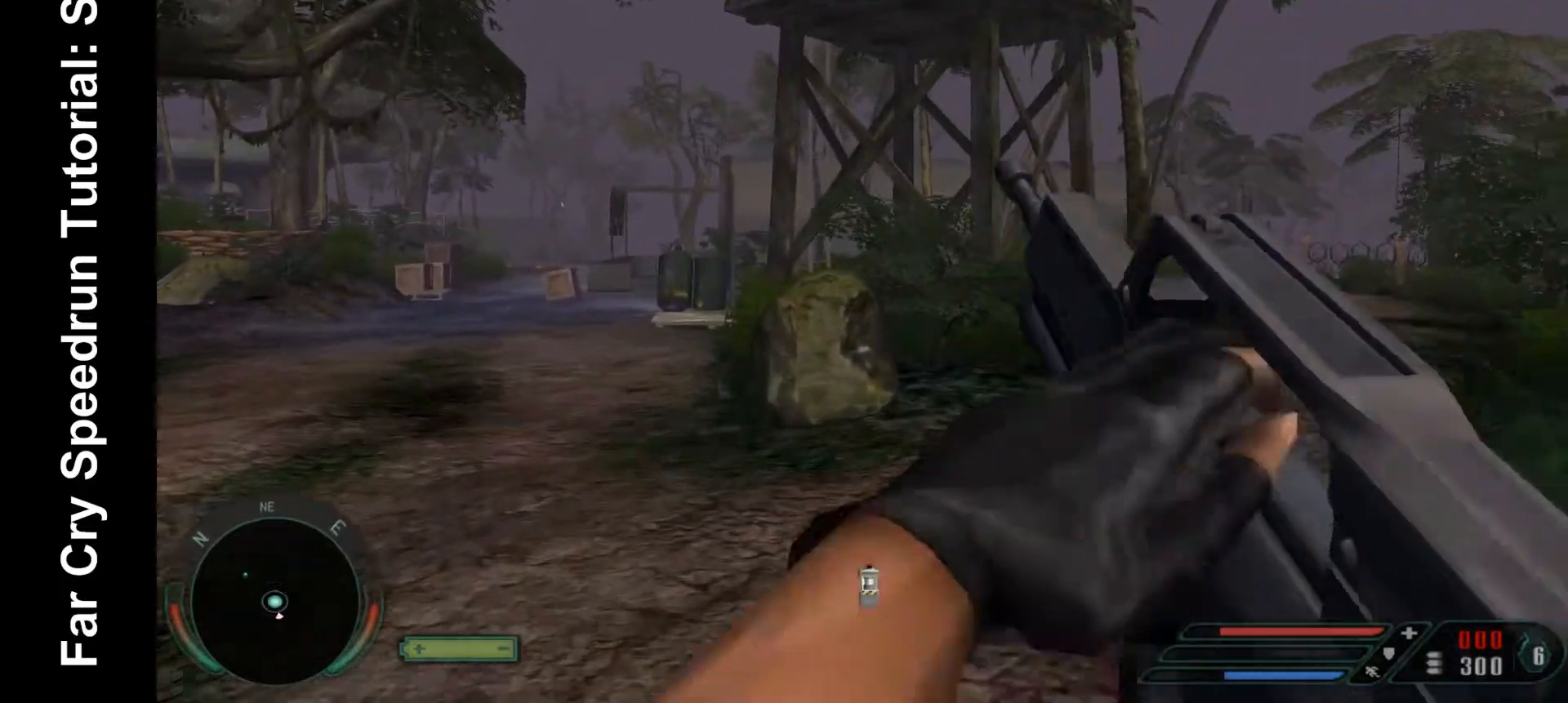
{"keys": ["w"], "mouse": [], "events": [[33, "d", "down"], [200, "d", "up"], [333, "d", "down"], [500, "d", "up"]]}
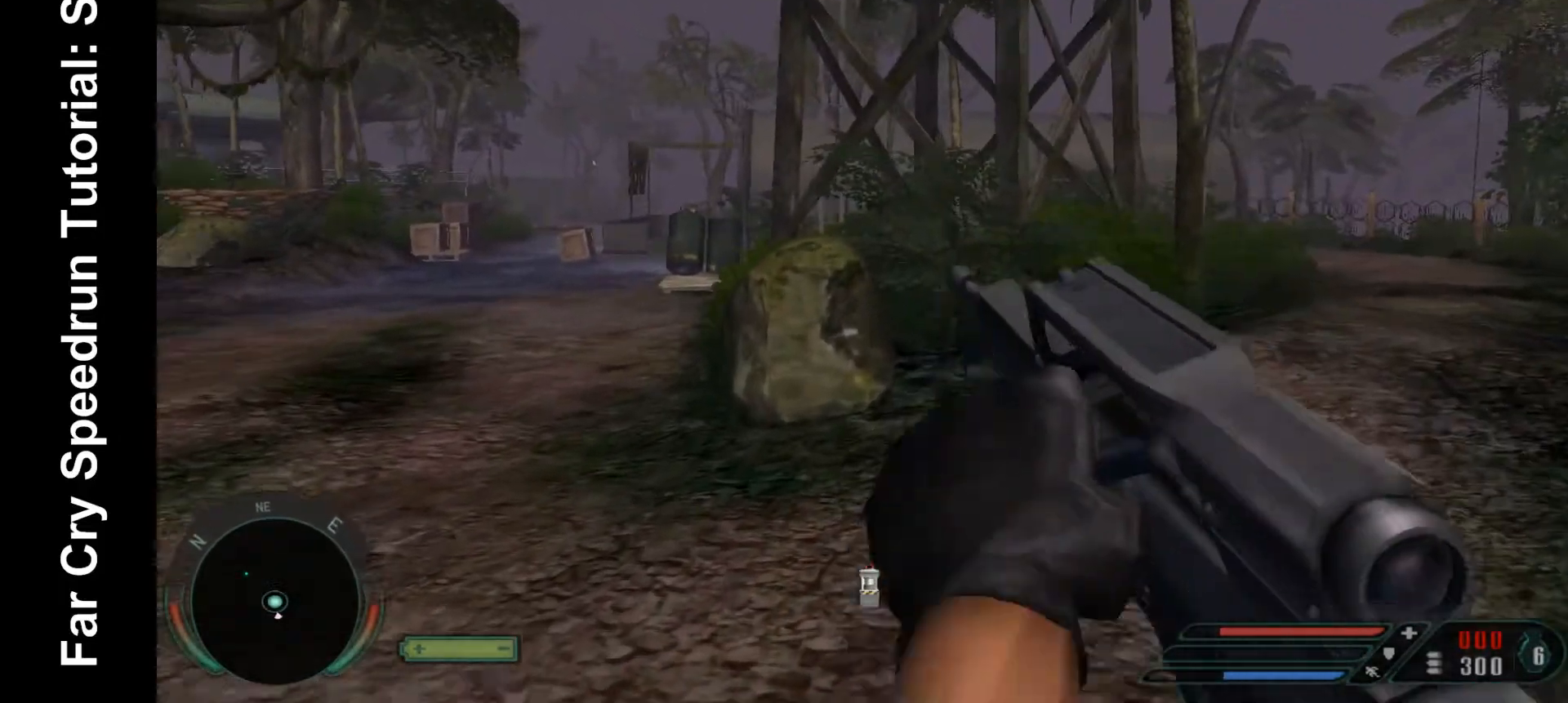
{"keys": ["w"], "mouse": [], "events": [[167, "d", "down"], [267, "d", "up"]]}
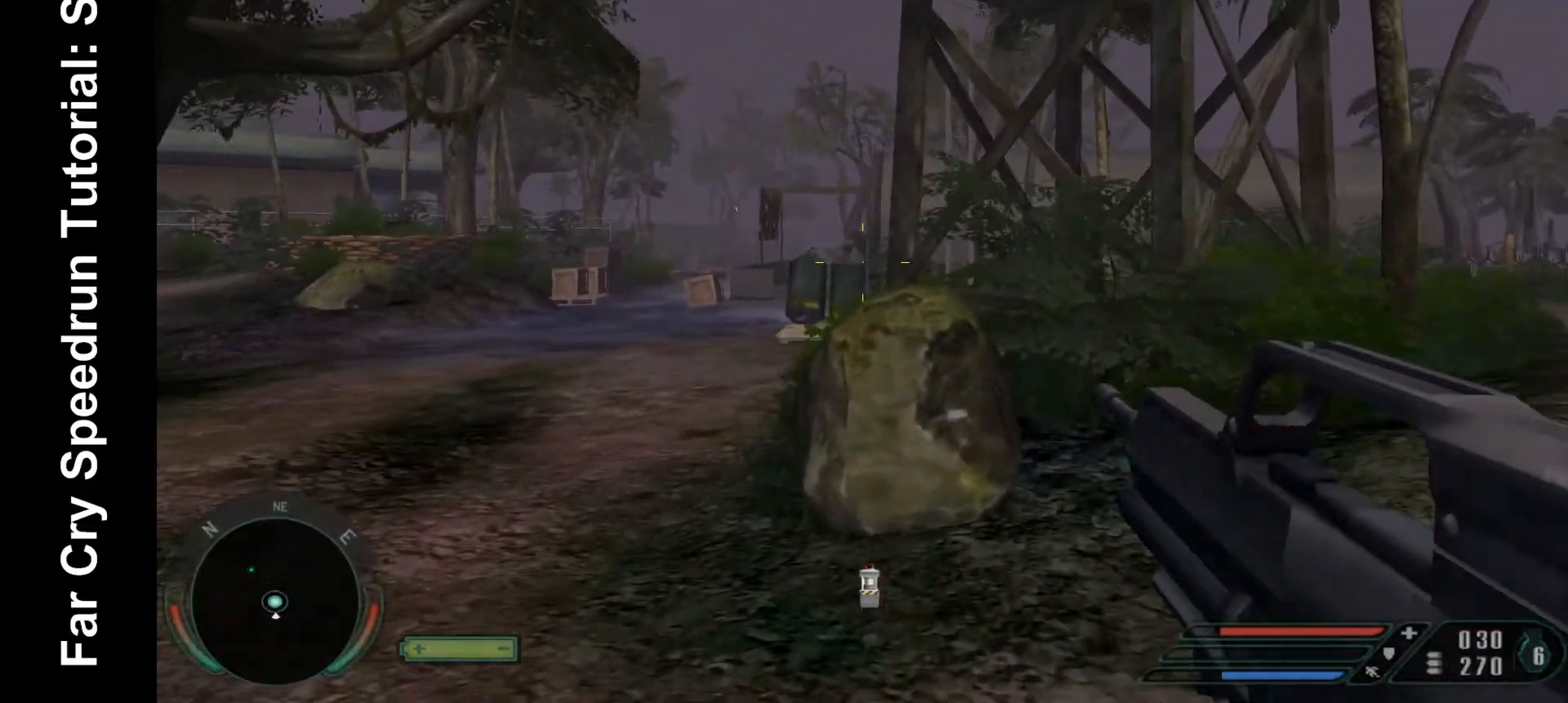
{"keys": ["w"], "mouse": [], "events": []}
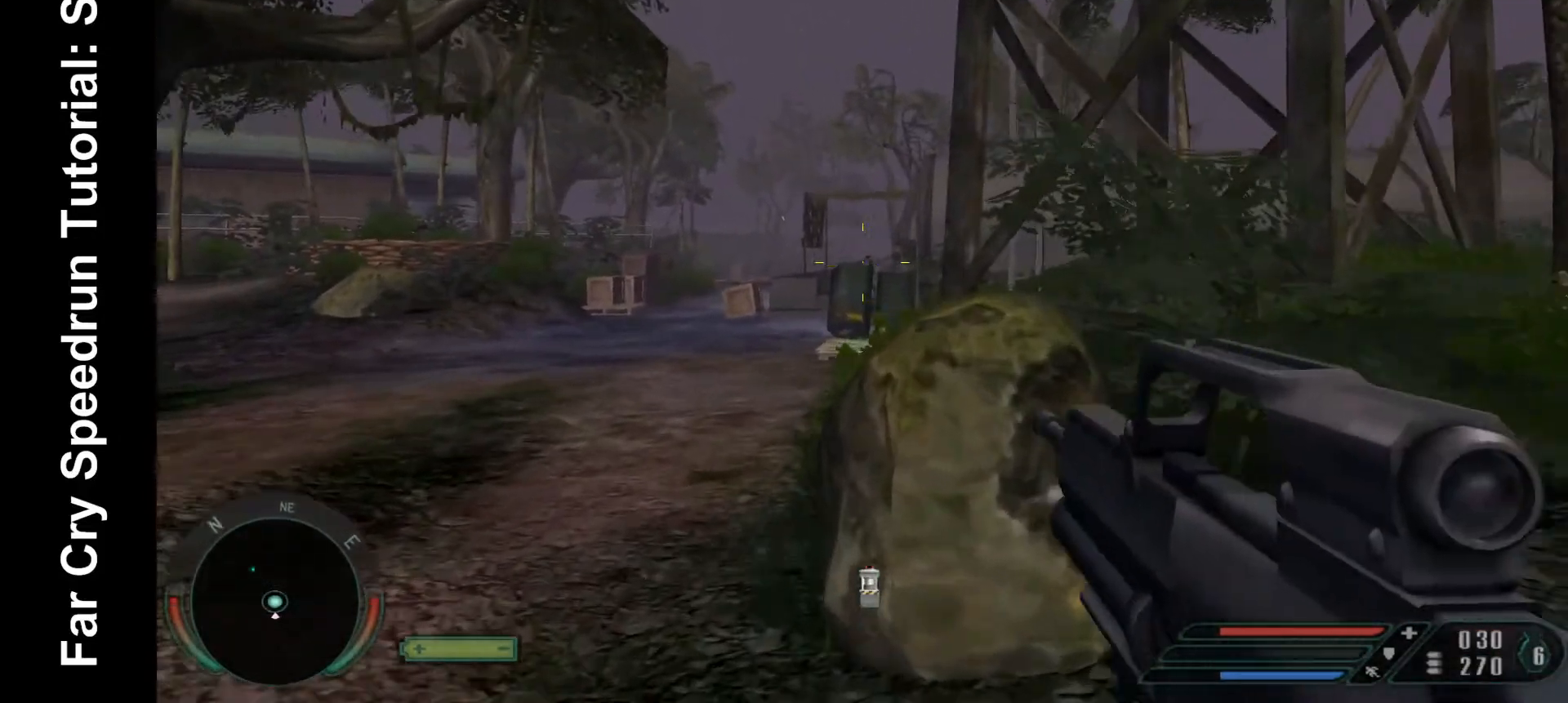
{"keys": ["w"], "mouse": ["left"], "events": [[433, "mouse_left", "down"]]}
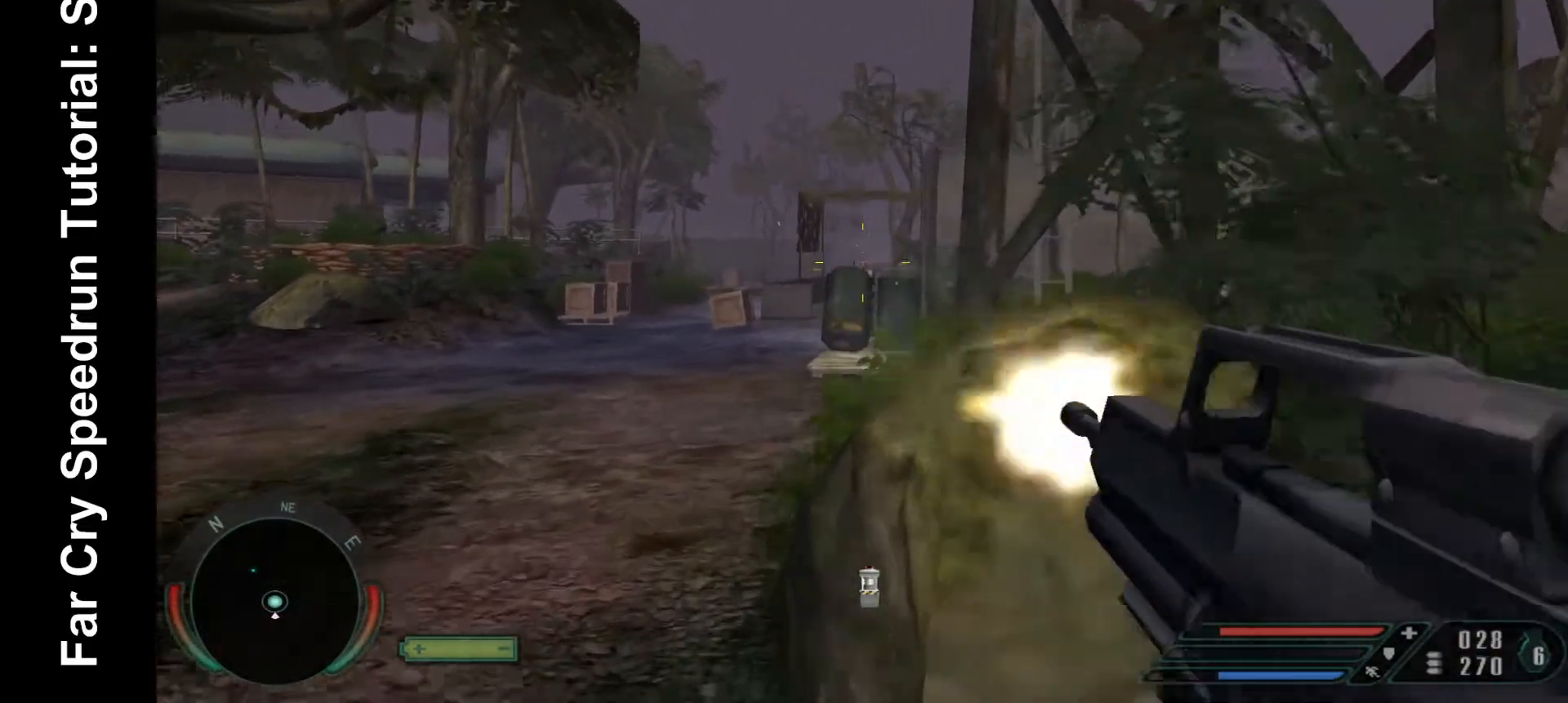
{"keys": ["w"], "mouse": [], "events": [[67, "mouse_left", "up"], [233, "a", "down"], [300, "mouse_left", "down"], [433, "mouse_left", "up"], [467, "a", "up"]]}
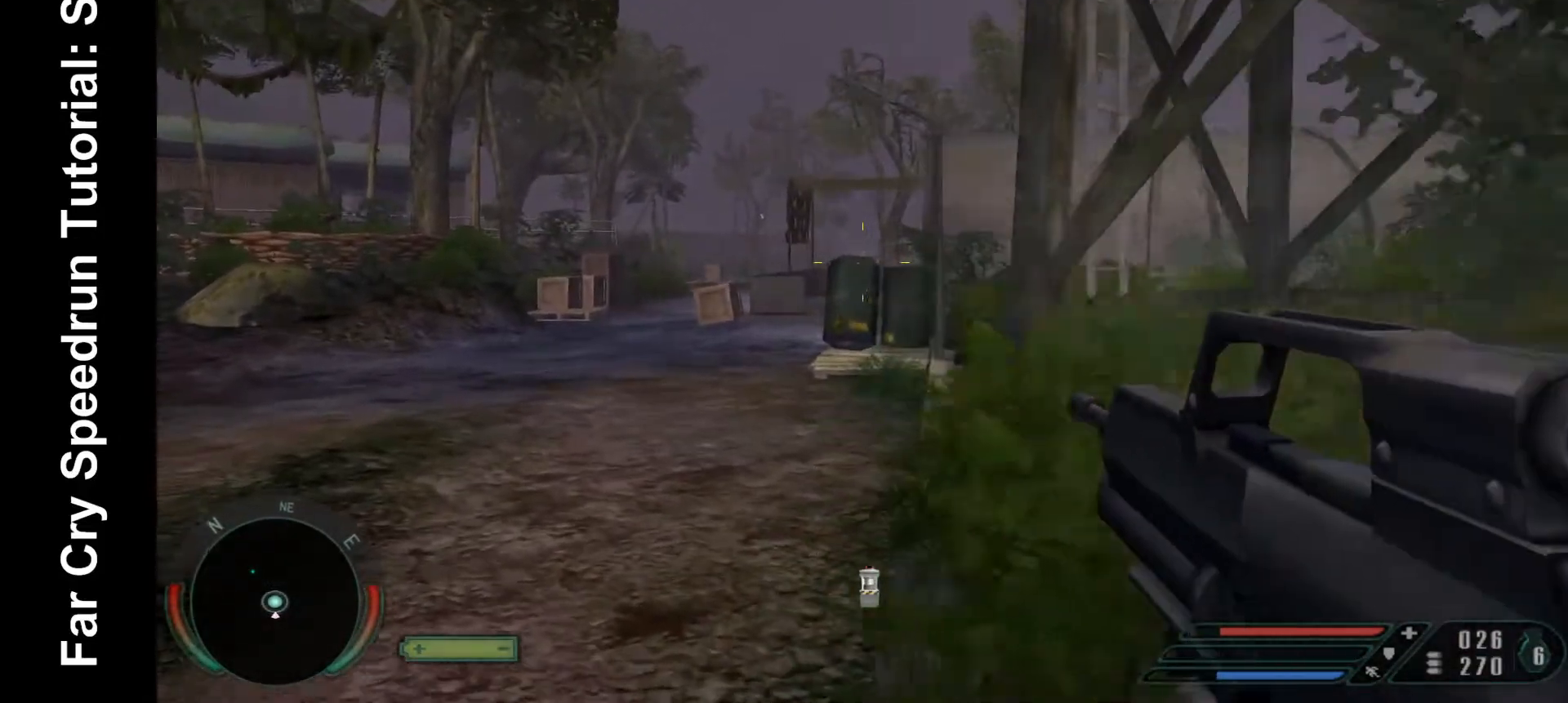
{"keys": ["w"], "mouse": [], "events": [[167, "mouse_left", "down"], [300, "mouse_left", "up"]]}
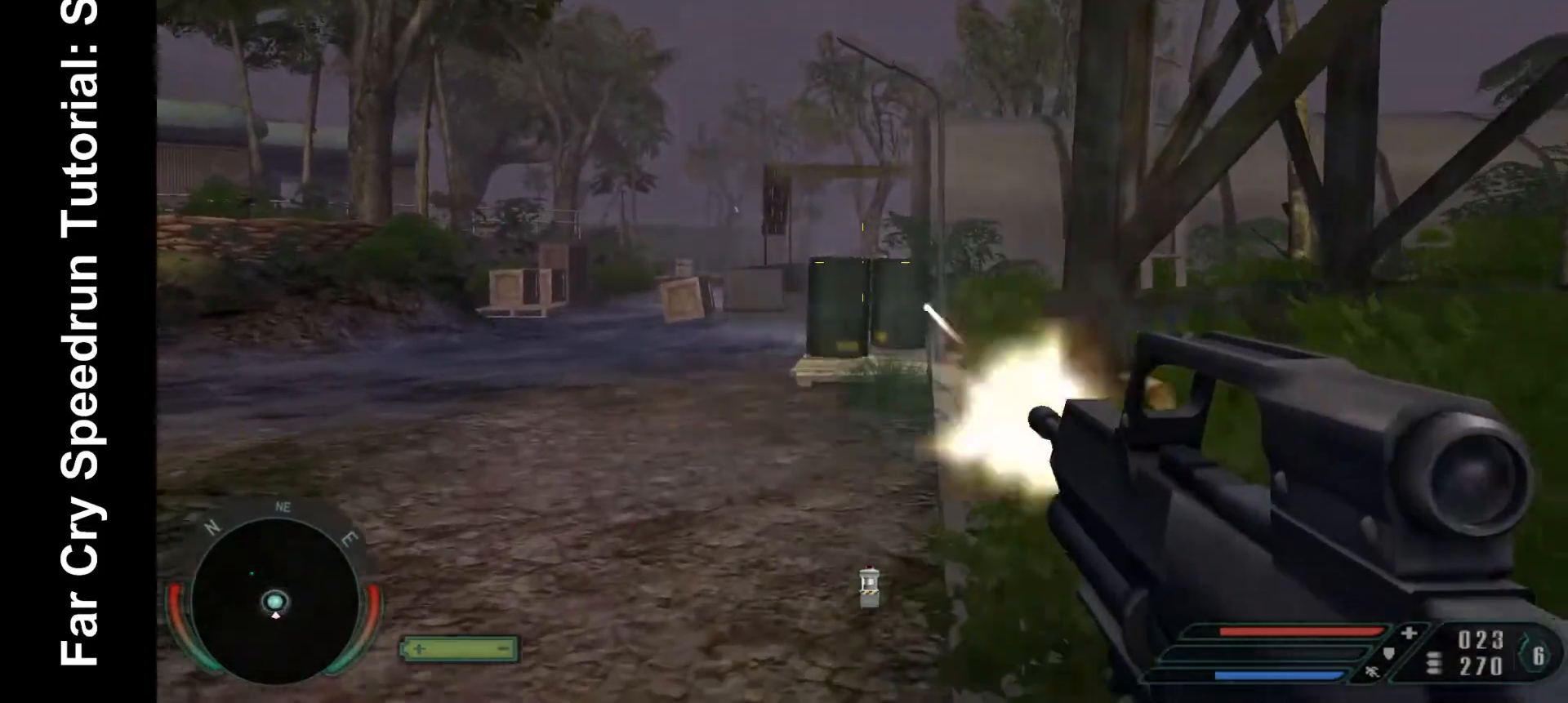
{"keys": ["w"], "mouse": ["left"], "events": [[33, "mouse_left", "down"], [133, "mouse_left", "up"], [400, "mouse_left", "down"]]}
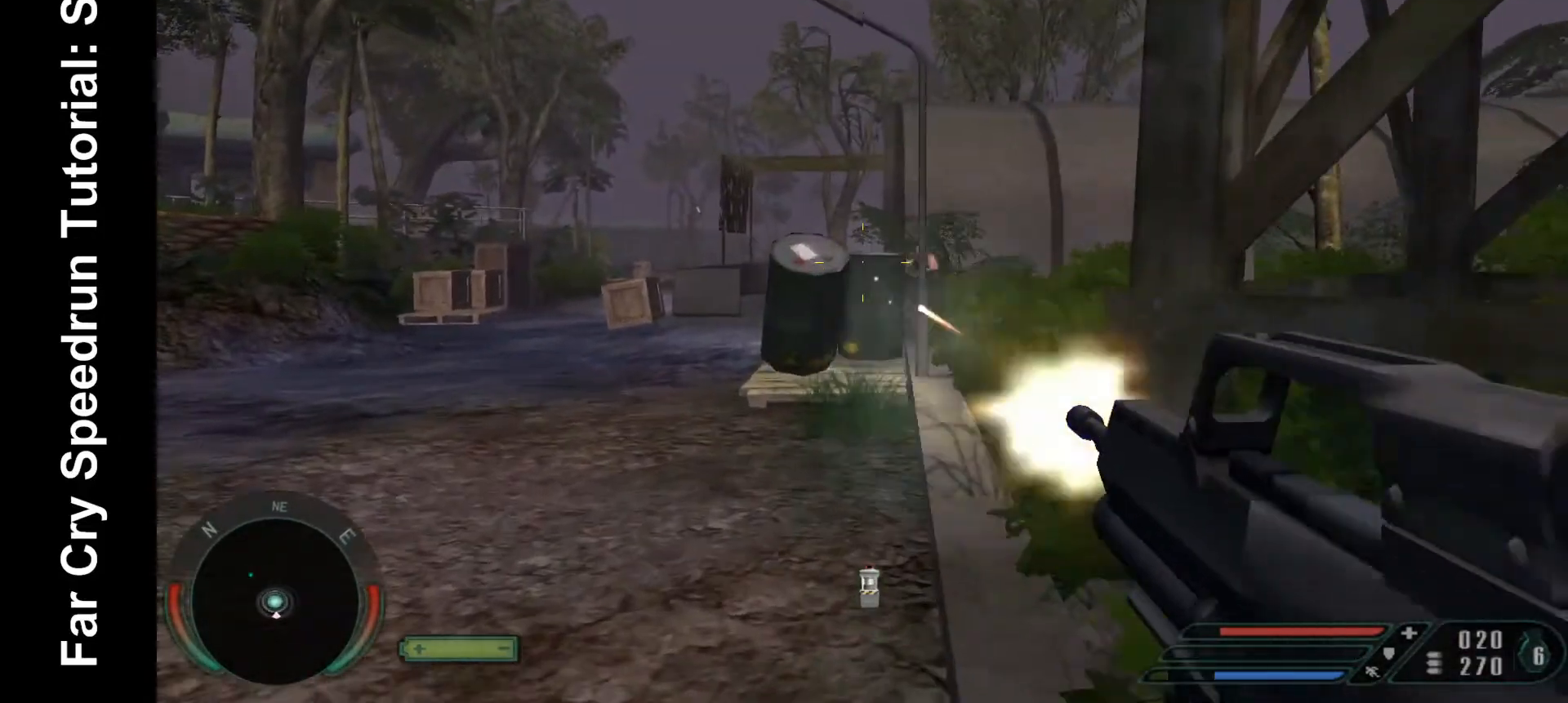
{"keys": ["w"], "mouse": ["right"], "events": [[67, "mouse_left", "up"], [400, "mouse_right", "down"]]}
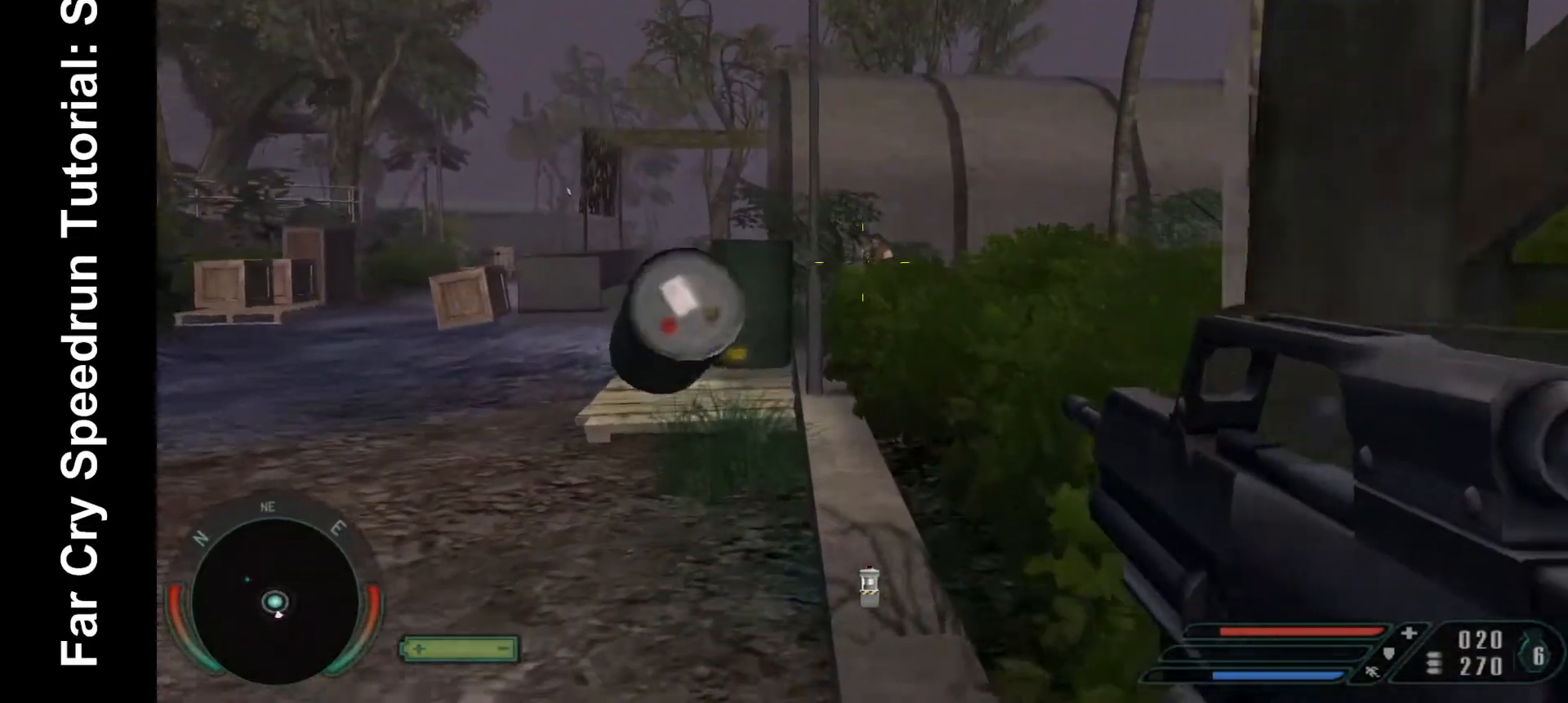
{"keys": ["w"], "mouse": [], "events": [[433, "mouse_right", "up"]]}
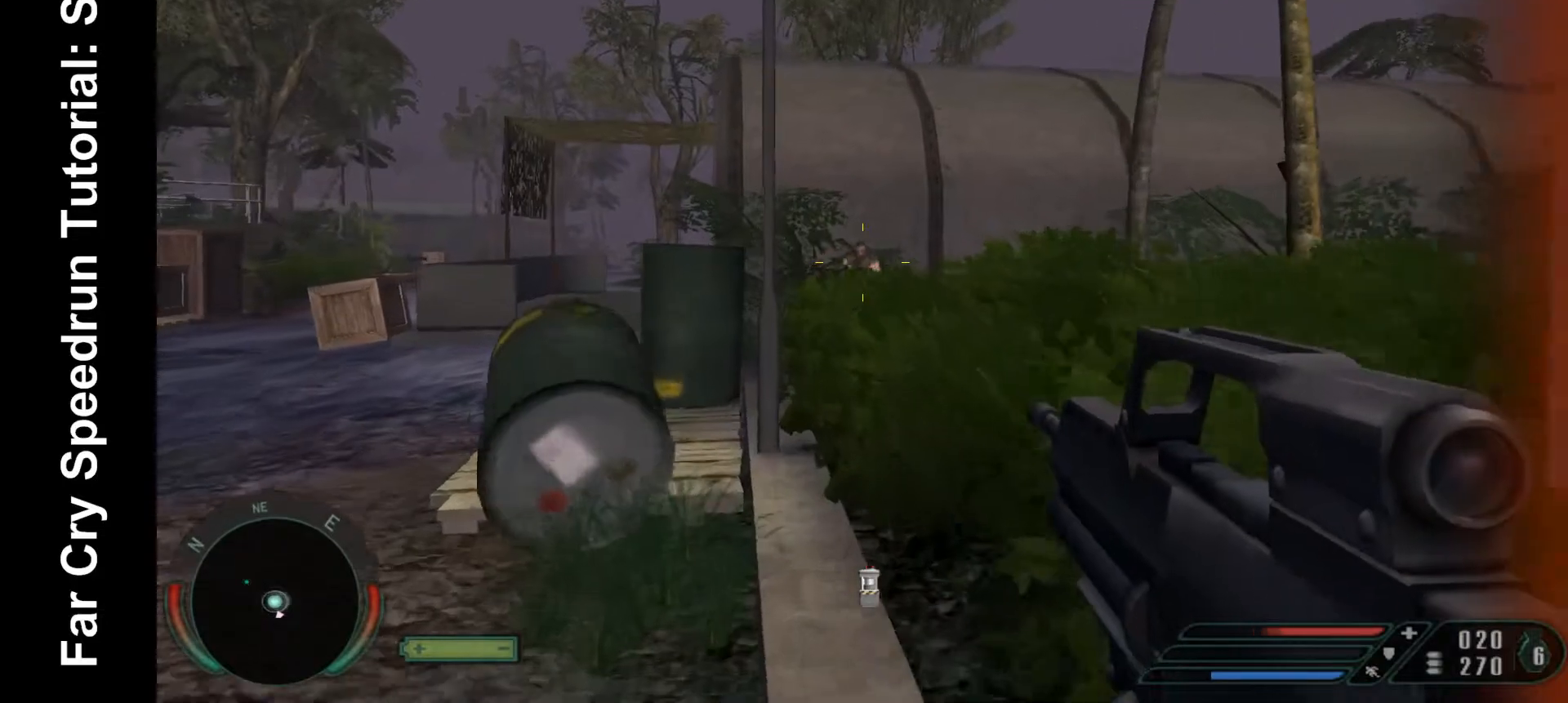
{"keys": ["w"], "mouse": ["left"], "events": [[167, "mouse_left", "down"], [267, "mouse_left", "up"], [367, "mouse_left", "down"], [467, "mouse_left", "up"], [500, "mouse_left", "down"]]}
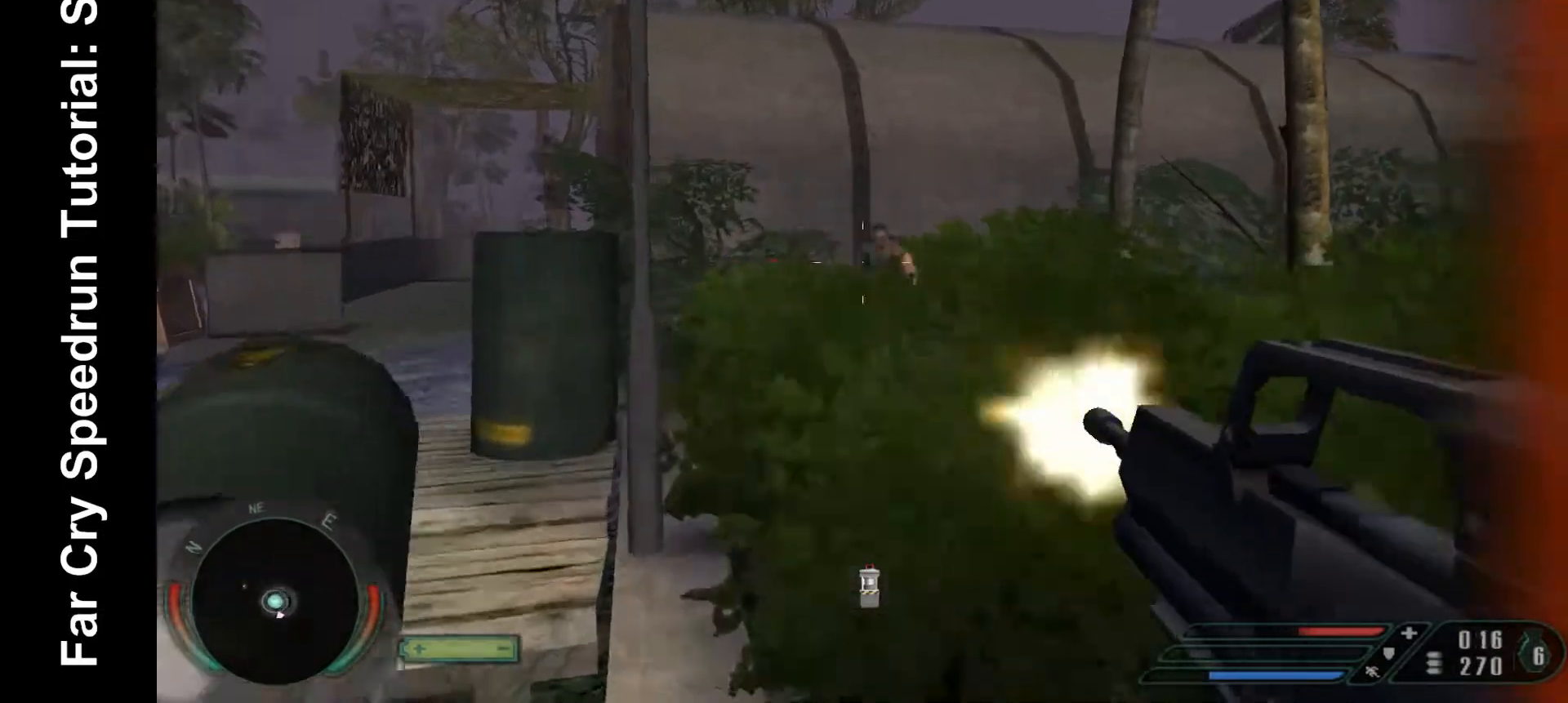
{"keys": ["w"], "mouse": [], "events": [[100, "mouse_left", "up"], [133, "mouse_left", "down"], [200, "mouse_left", "up"], [233, "mouse_left", "down"], [300, "mouse_left", "up"], [367, "mouse_left", "down"], [467, "mouse_left", "up"]]}